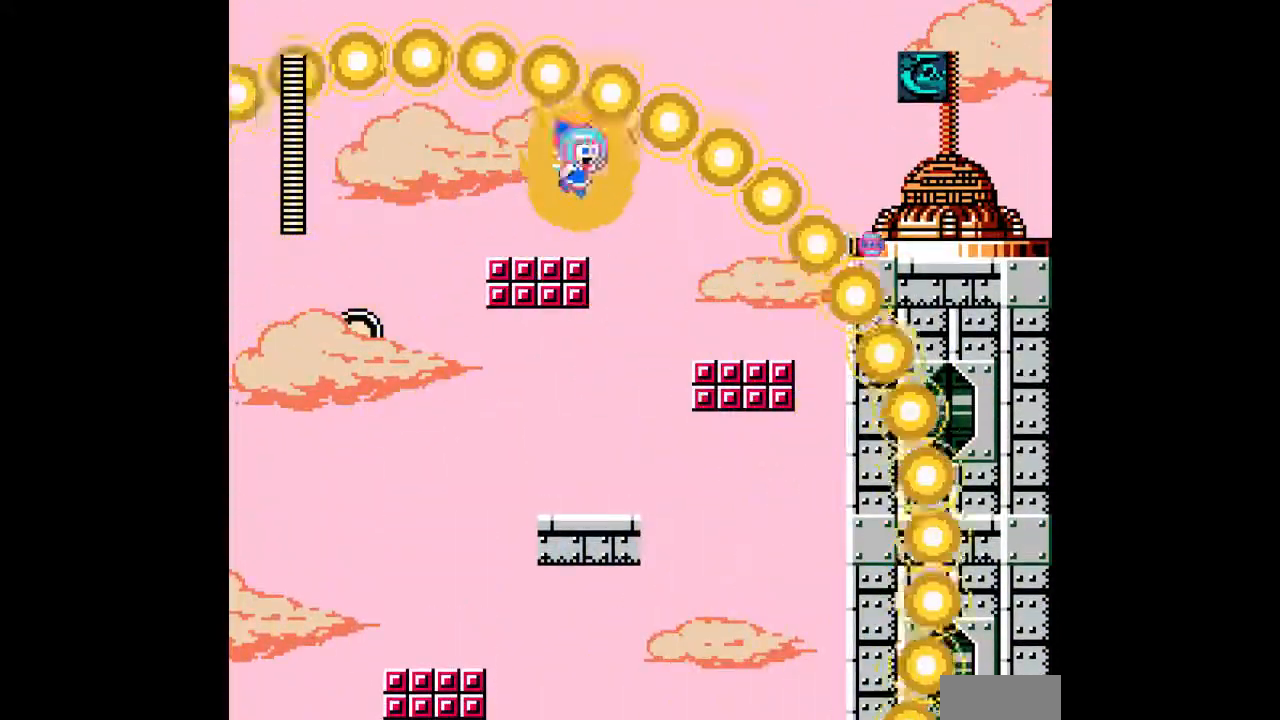
Gameplay with a controller; each line is a JSON object with the inputs held at the frame after it. "events" lists button and stick changes between this image and that frame as [ms after this image, input, new state], when the widget could be followed in between. Not read: L3 R3.
{"buttons": ["A", "DPAD_RIGHT"], "events": []}
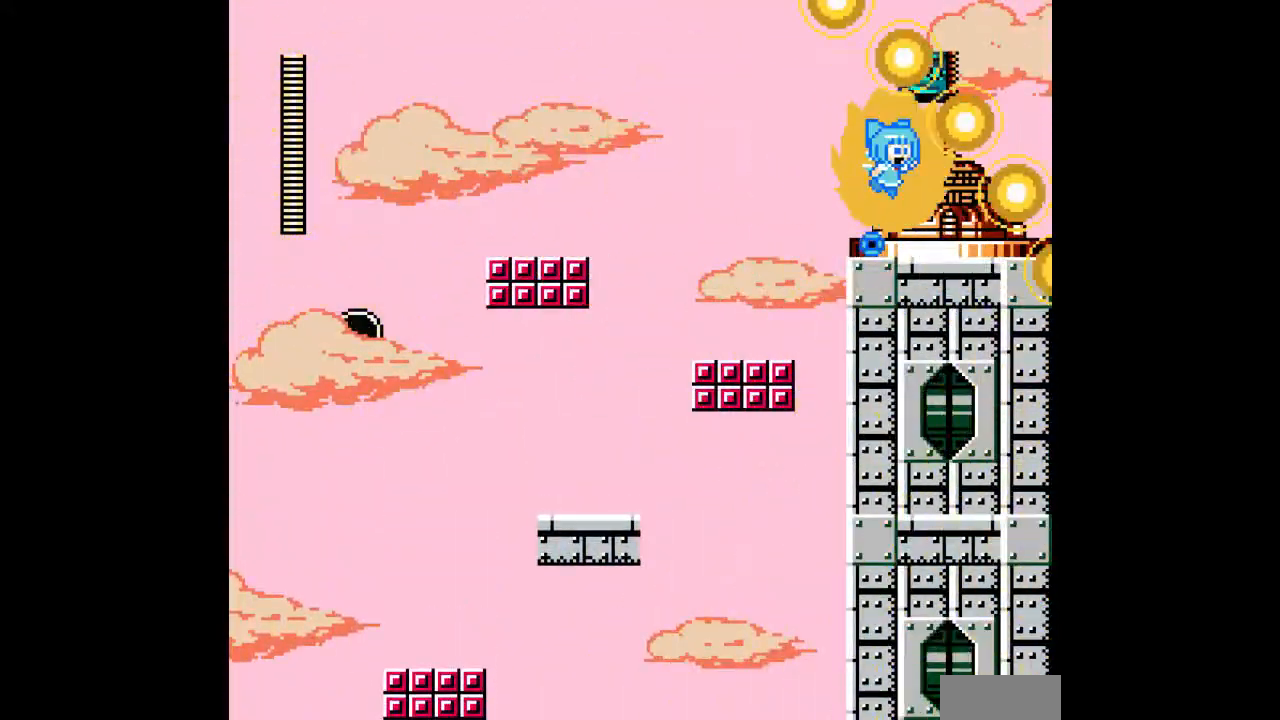
{"buttons": ["A", "DPAD_RIGHT"], "events": []}
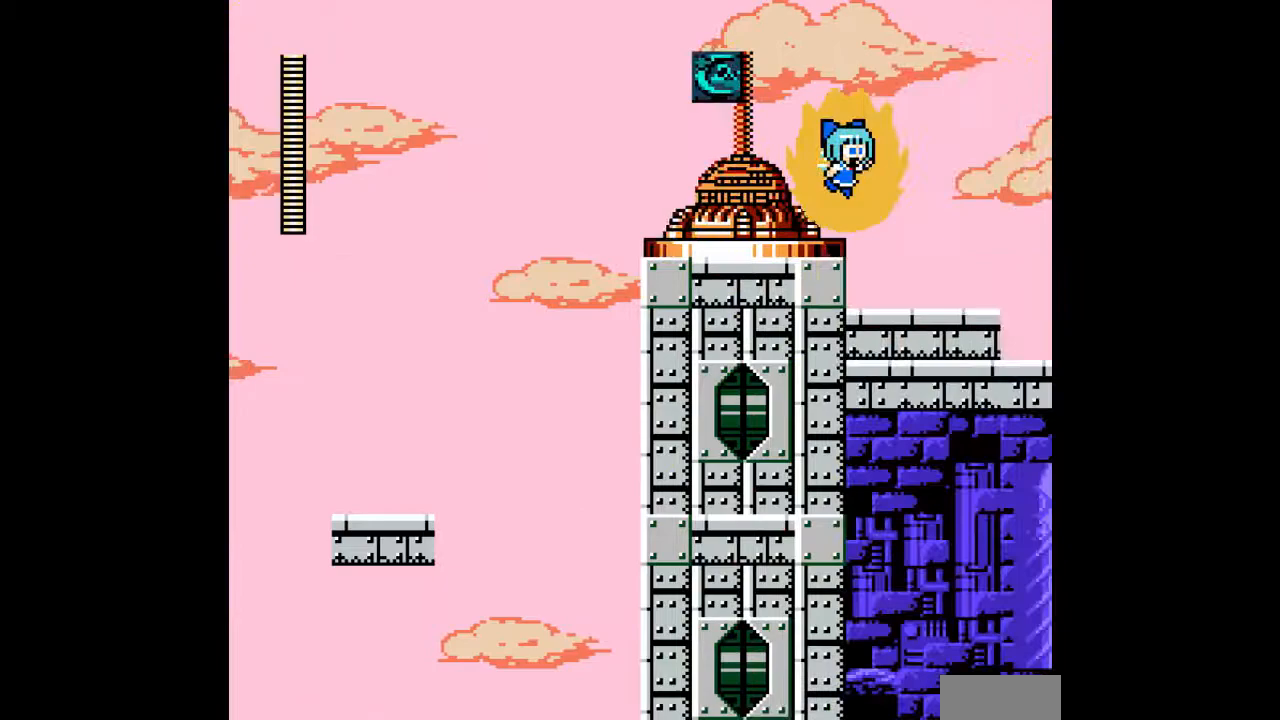
{"buttons": ["A"], "events": [[367, "DPAD_RIGHT", "up"]]}
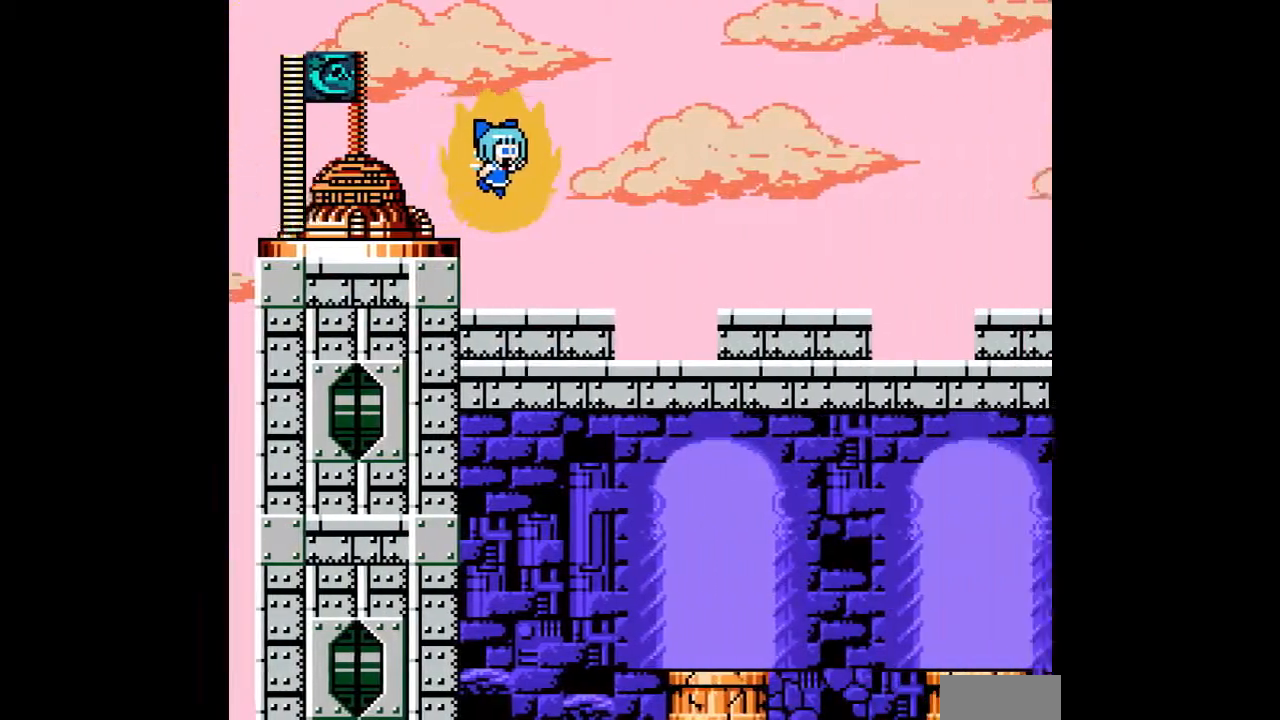
{"buttons": ["A"], "events": [[400, "A", "up"], [500, "A", "down"]]}
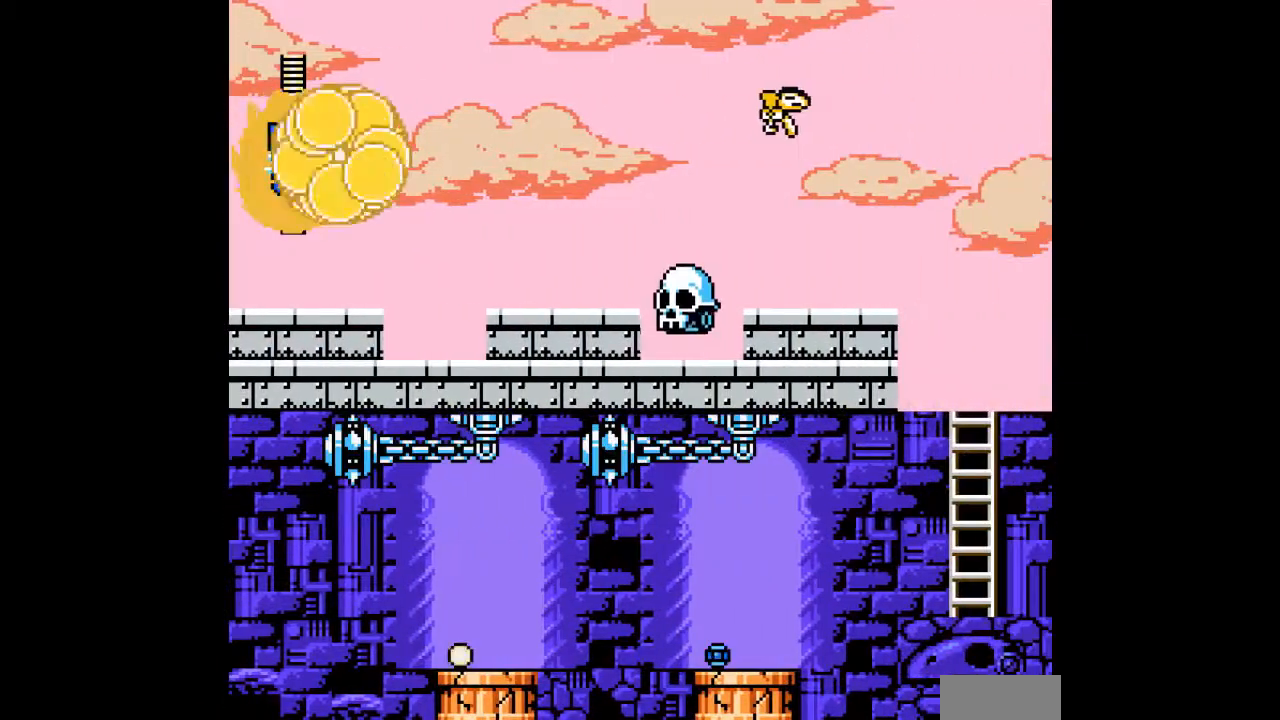
{"buttons": ["A", "DPAD_UP", "DPAD_RIGHT"], "events": [[400, "DPAD_UP", "down"], [467, "DPAD_RIGHT", "down"]]}
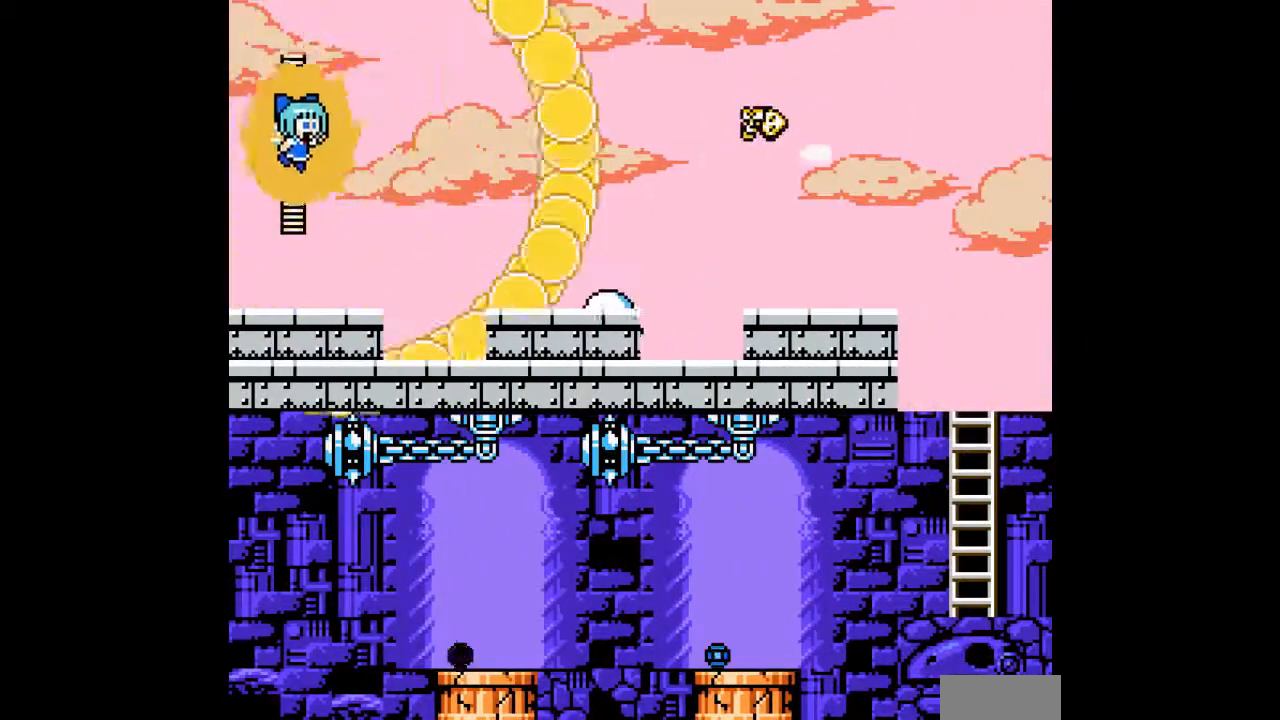
{"buttons": ["A", "DPAD_RIGHT"], "events": [[33, "DPAD_UP", "up"]]}
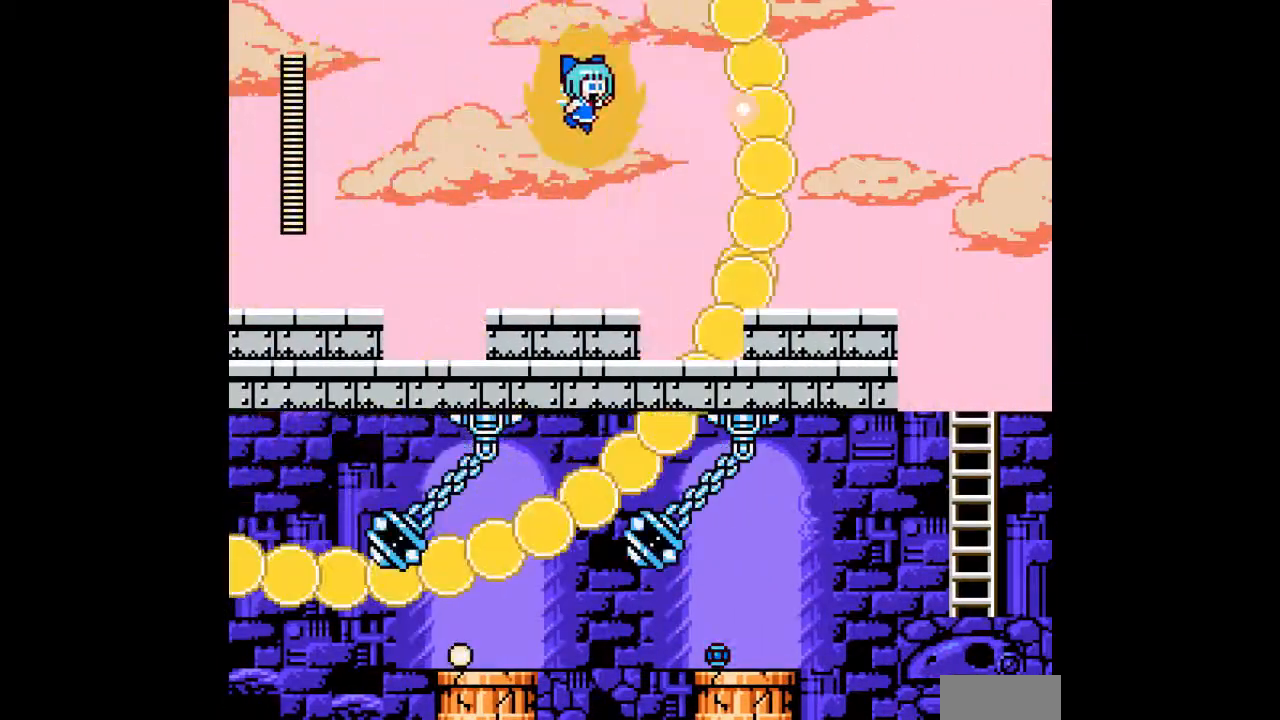
{"buttons": ["A", "DPAD_DOWN", "DPAD_RIGHT"], "events": [[267, "DPAD_DOWN", "down"]]}
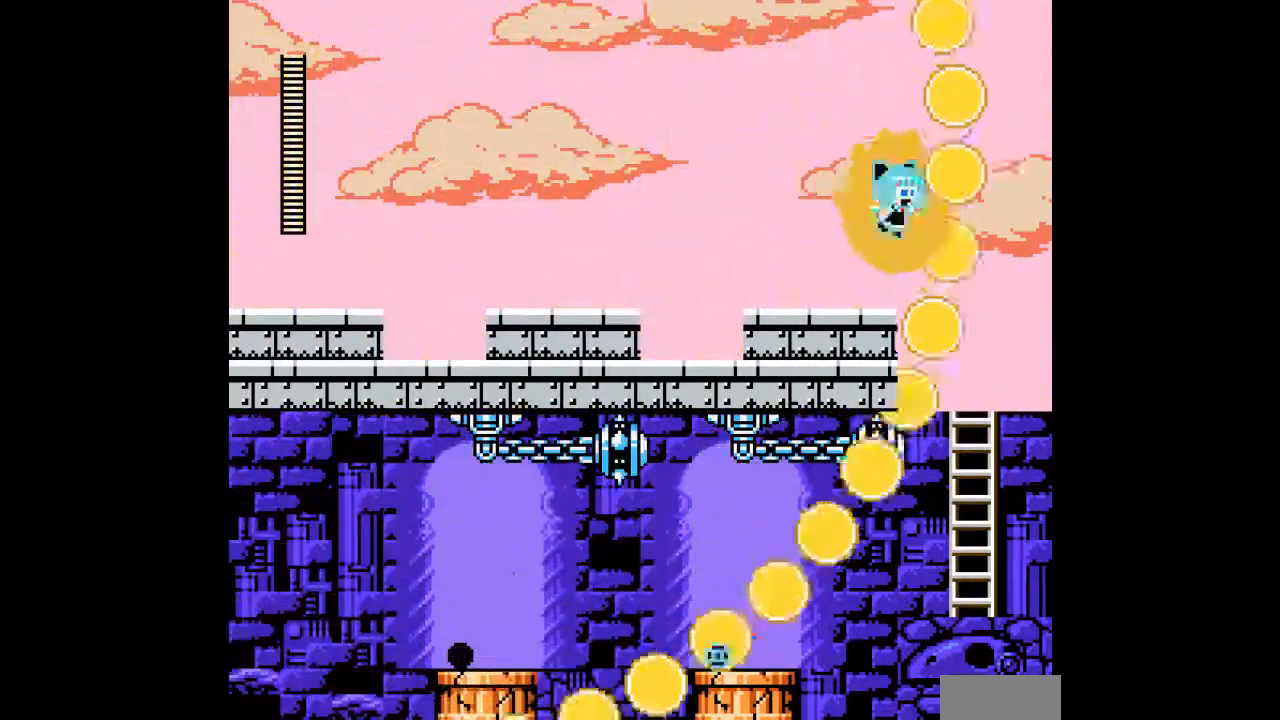
{"buttons": ["A", "DPAD_DOWN"], "events": [[267, "DPAD_RIGHT", "up"]]}
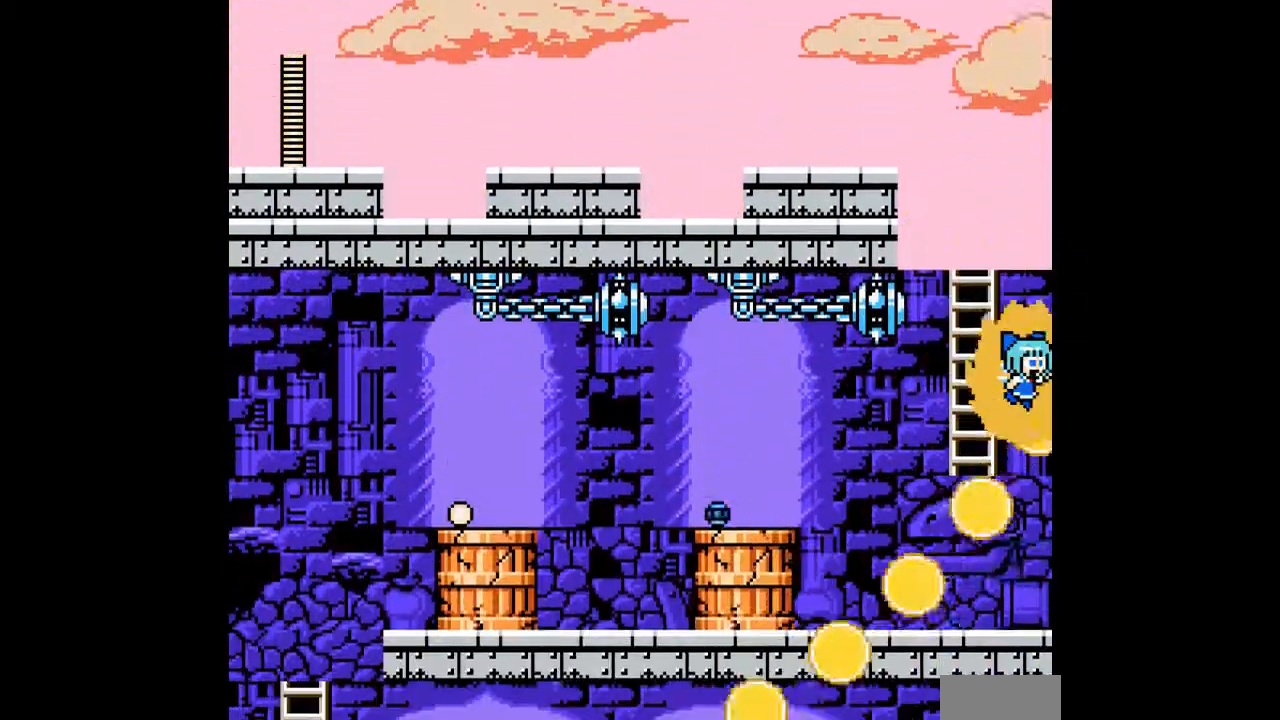
{"buttons": ["A", "DPAD_LEFT"], "events": [[67, "DPAD_LEFT", "down"], [100, "DPAD_DOWN", "up"], [167, "B", "down"], [233, "DPAD_LEFT", "up"], [267, "B", "up"], [433, "DPAD_LEFT", "down"]]}
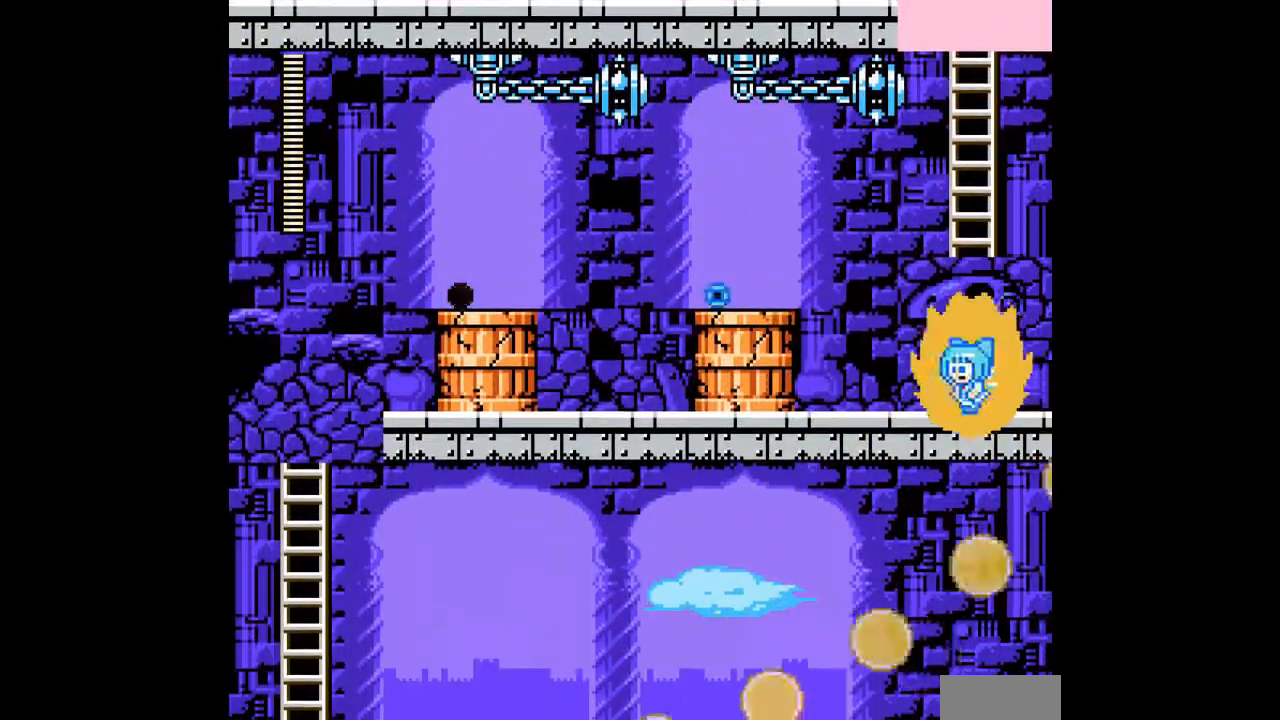
{"buttons": ["A", "DPAD_LEFT"], "events": [[233, "DPAD_LEFT", "up"], [433, "DPAD_LEFT", "down"]]}
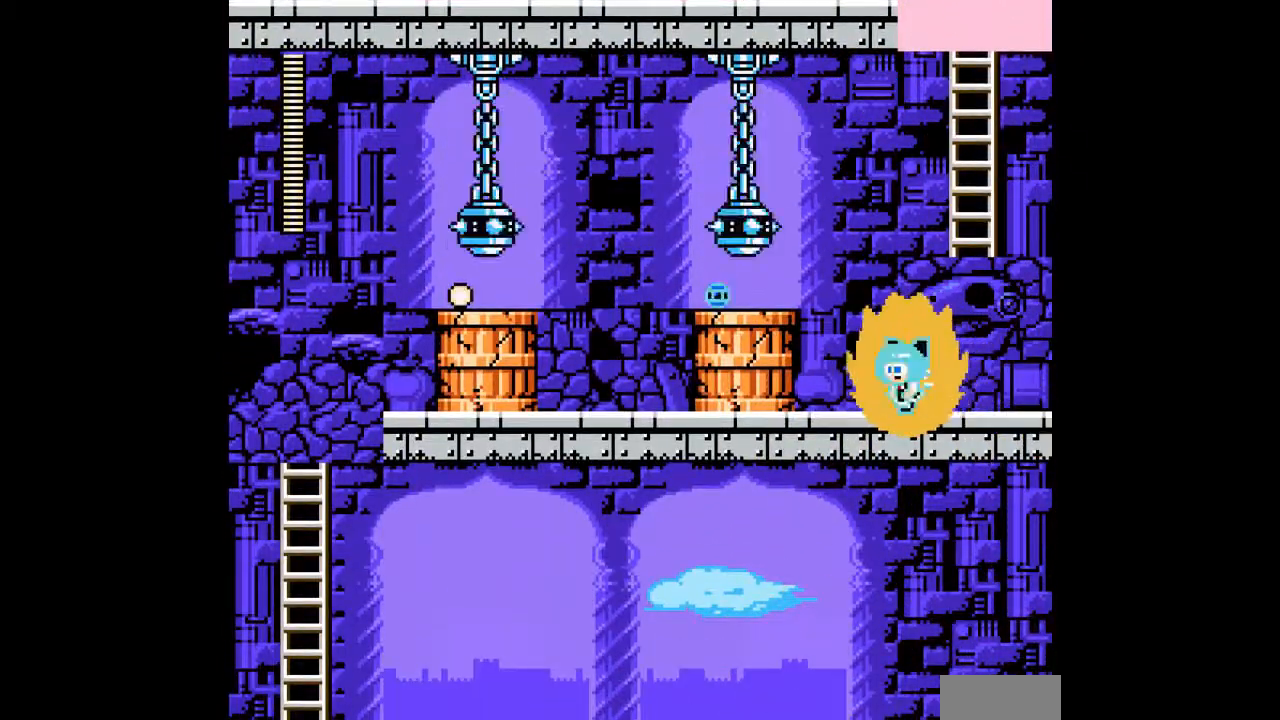
{"buttons": ["A", "DPAD_LEFT"], "events": [[100, "B", "down"], [300, "B", "up"]]}
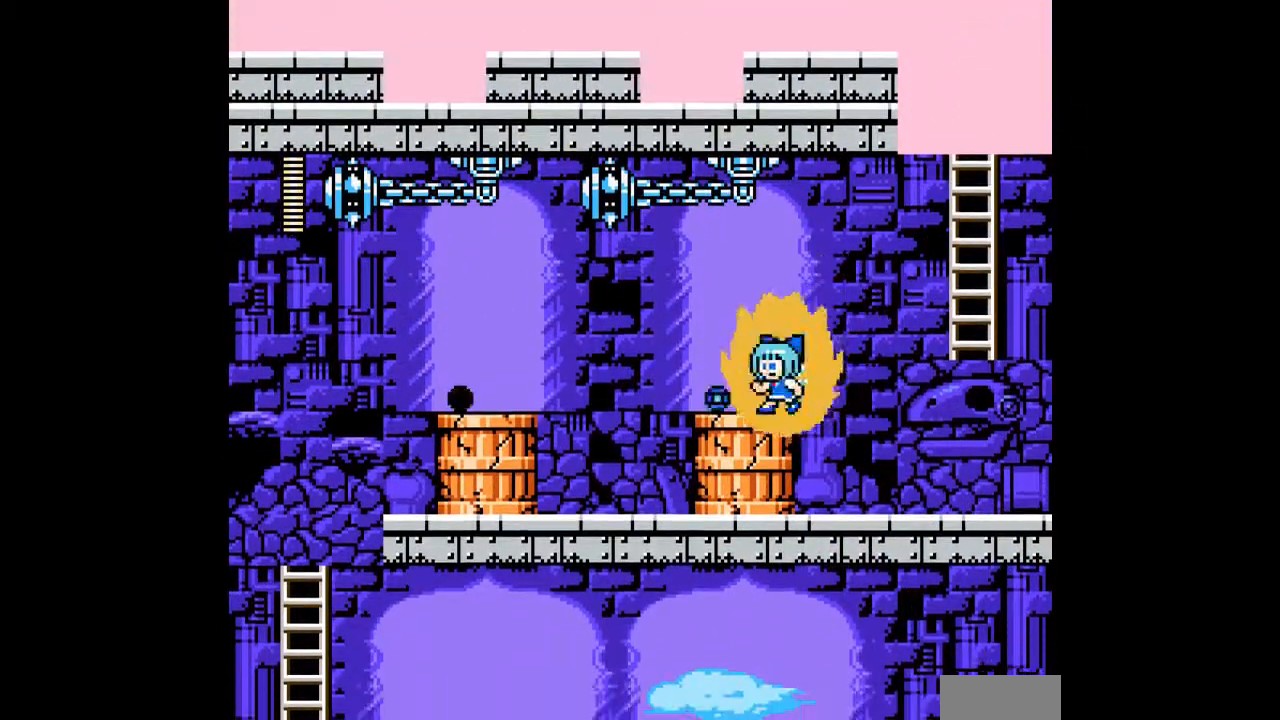
{"buttons": ["A", "DPAD_LEFT"], "events": [[67, "C", "down"], [167, "C", "up"]]}
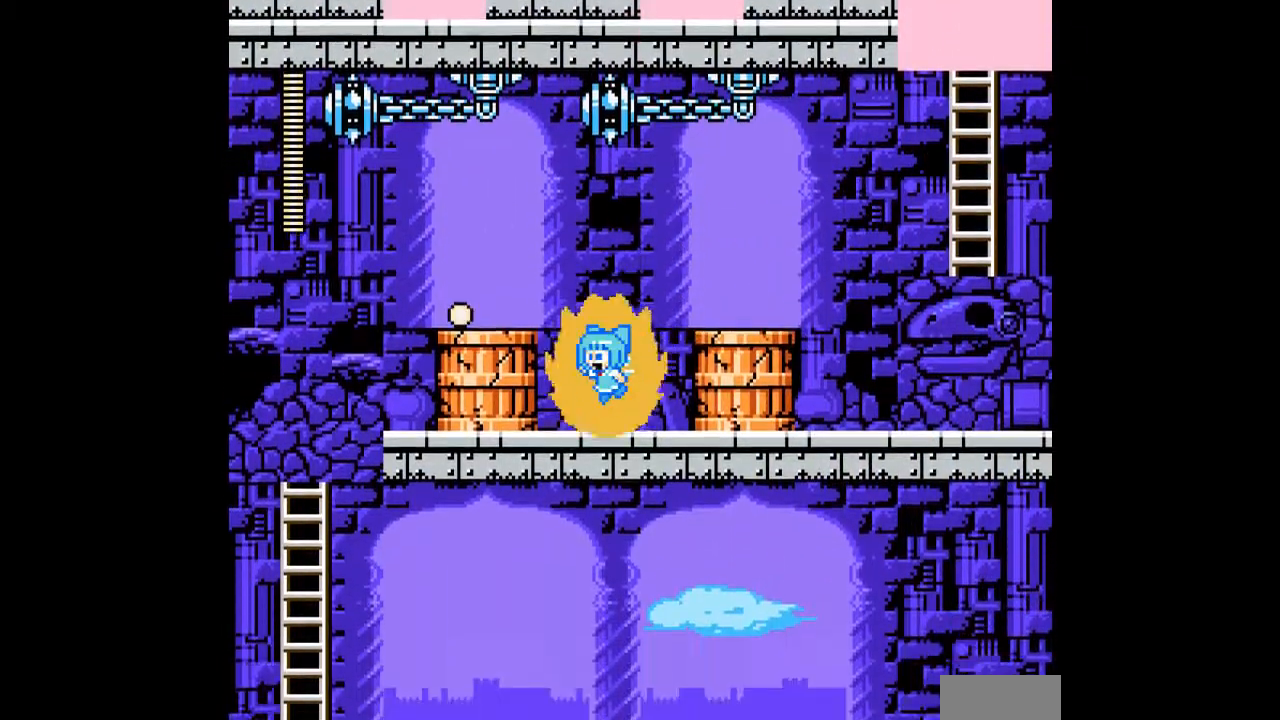
{"buttons": ["A"], "events": [[67, "DPAD_LEFT", "up"]]}
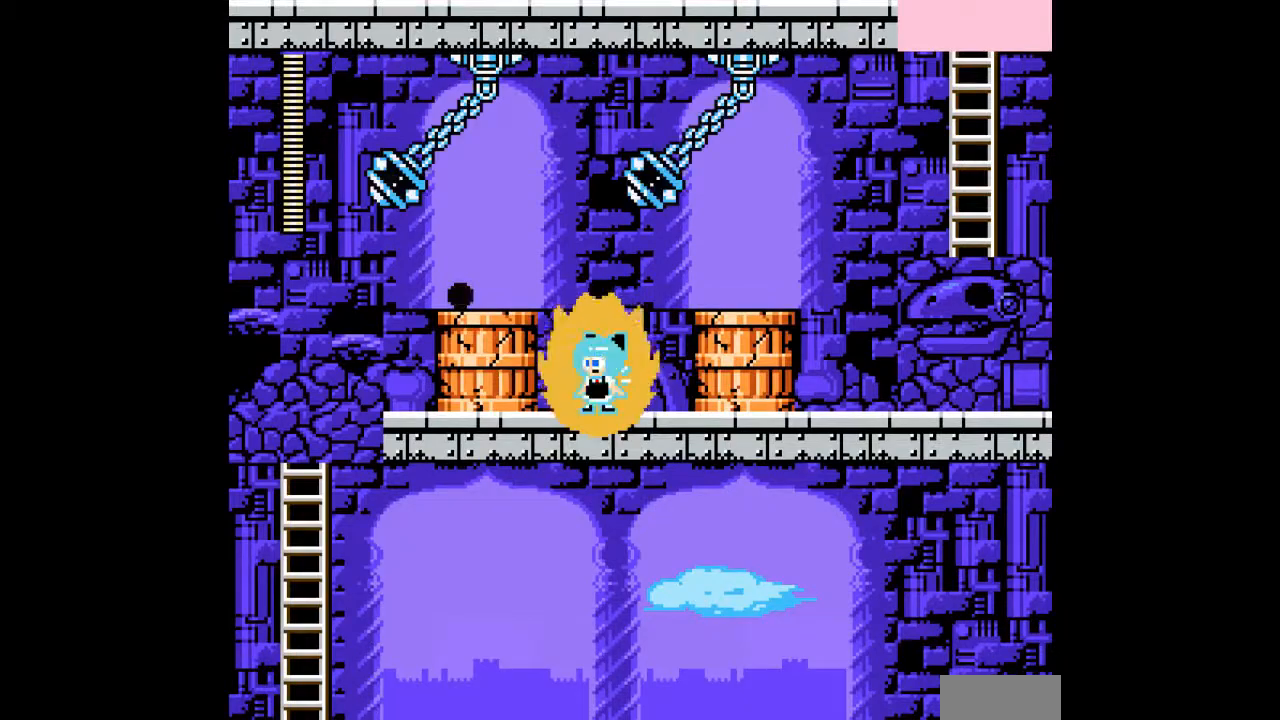
{"buttons": ["A", "B", "DPAD_LEFT"], "events": [[67, "DPAD_LEFT", "down"], [467, "B", "down"]]}
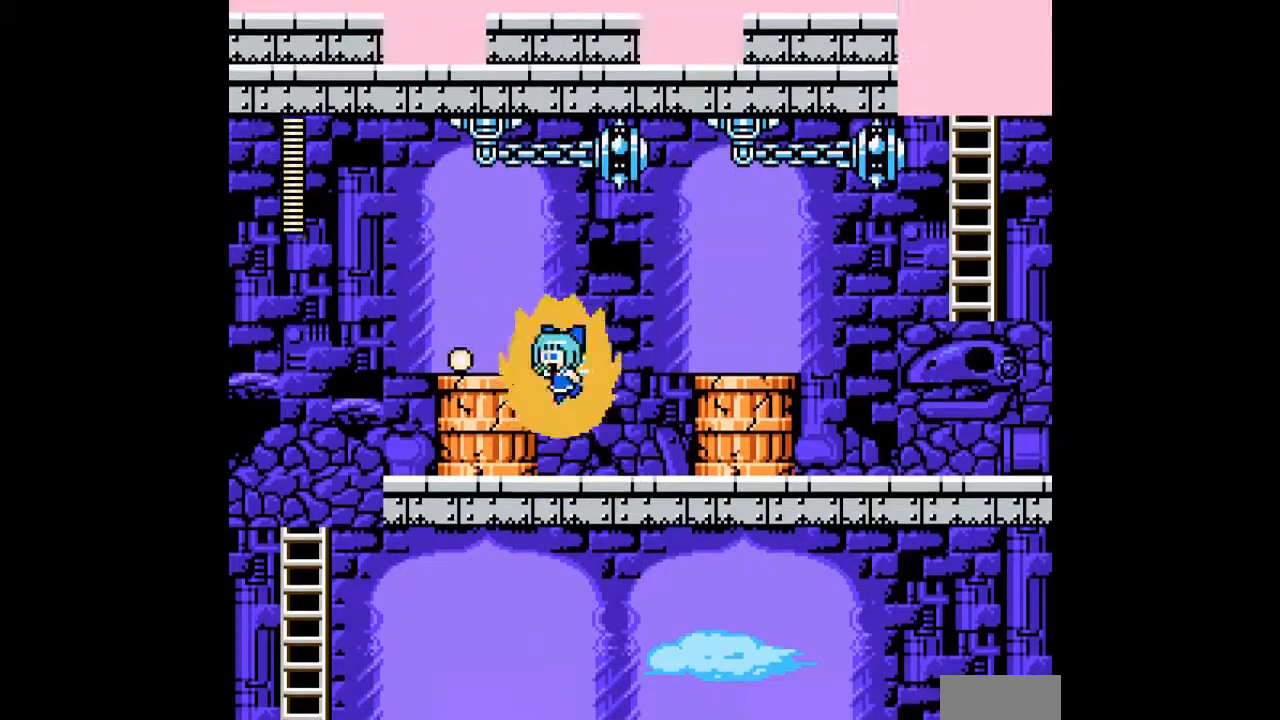
{"buttons": ["A", "DPAD_LEFT"], "events": [[100, "B", "up"], [333, "C", "down"], [433, "C", "up"]]}
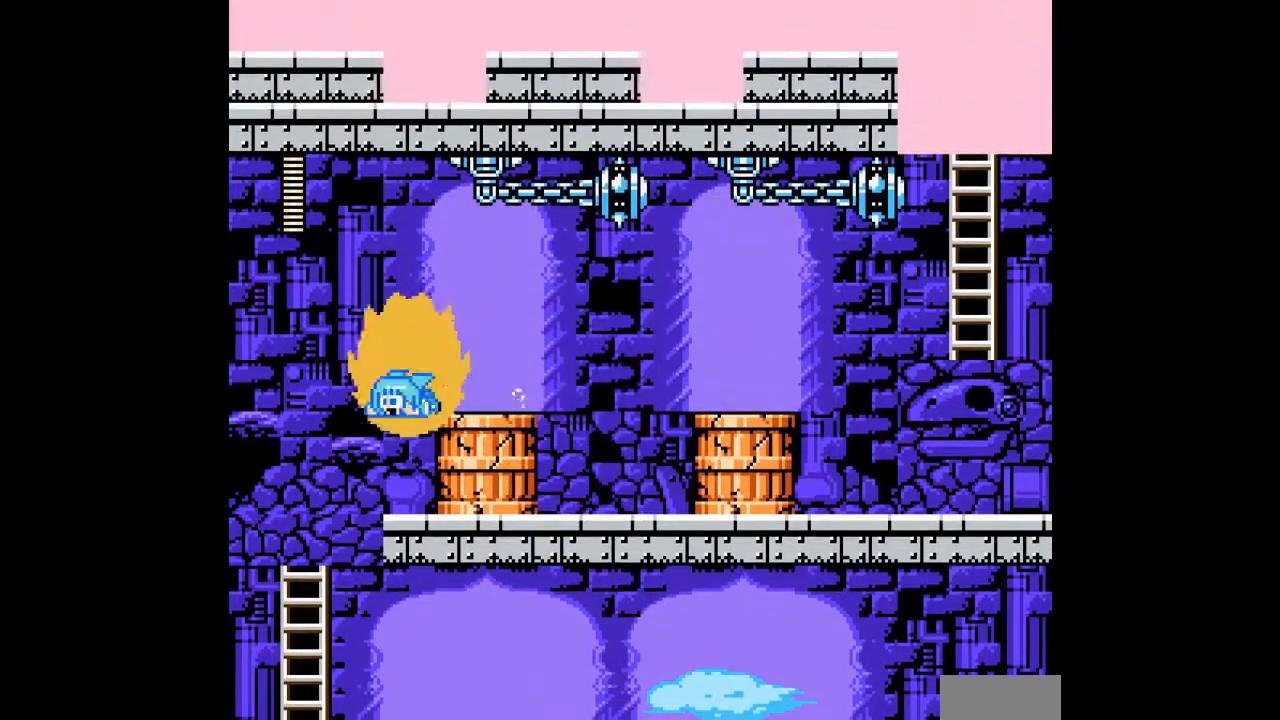
{"buttons": ["A", "DPAD_DOWN"], "events": [[400, "DPAD_DOWN", "down"], [467, "DPAD_LEFT", "up"]]}
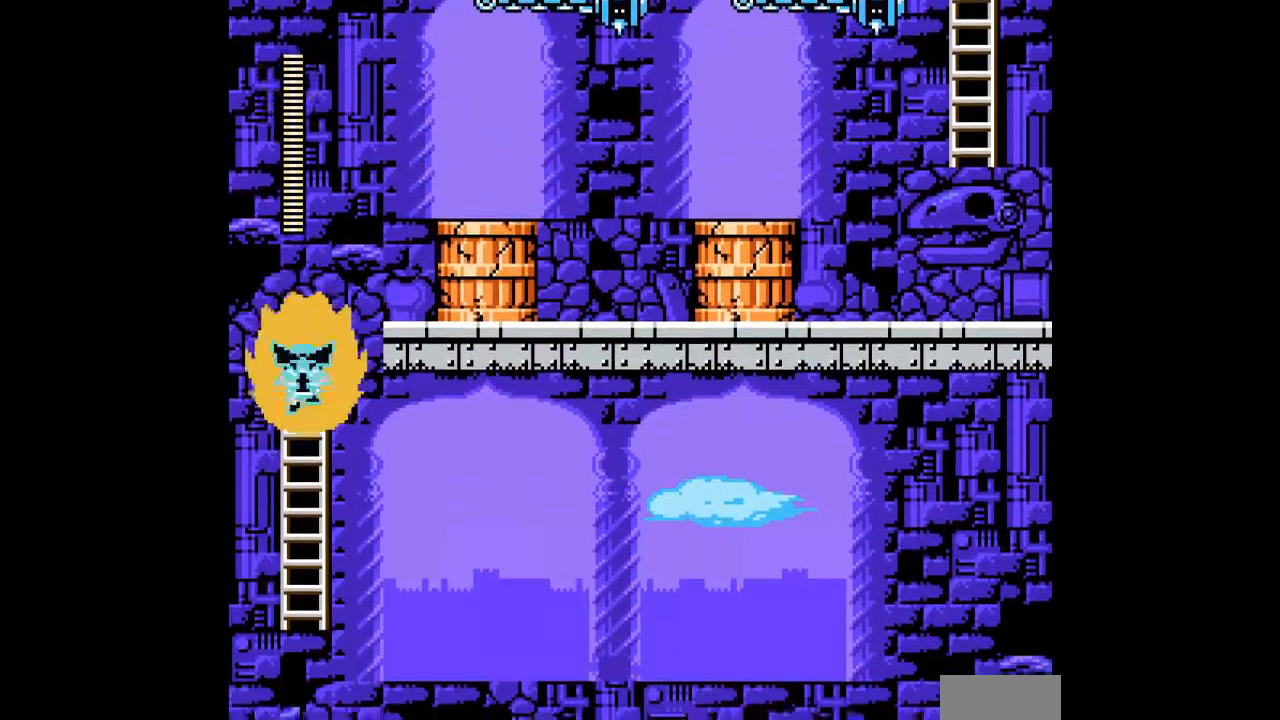
{"buttons": ["A", "DPAD_DOWN"], "events": []}
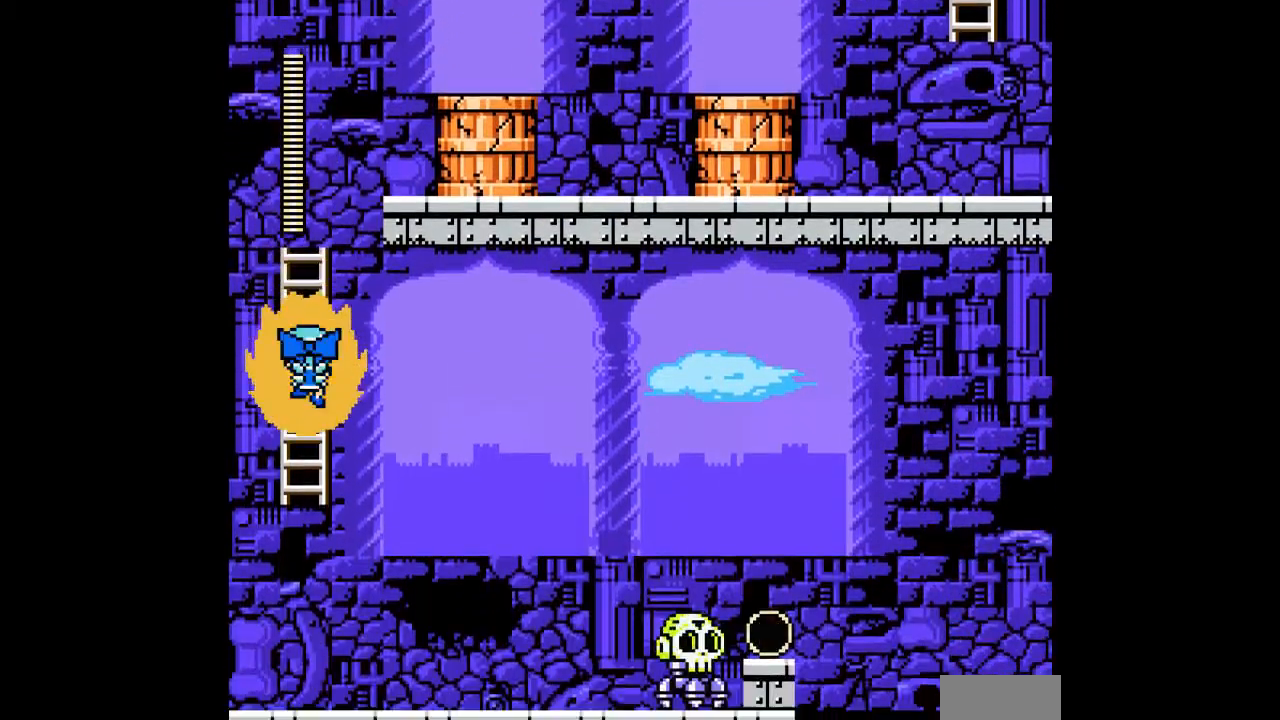
{"buttons": ["A"], "events": [[33, "DPAD_DOWN", "up"], [67, "A", "up"], [167, "A", "down"]]}
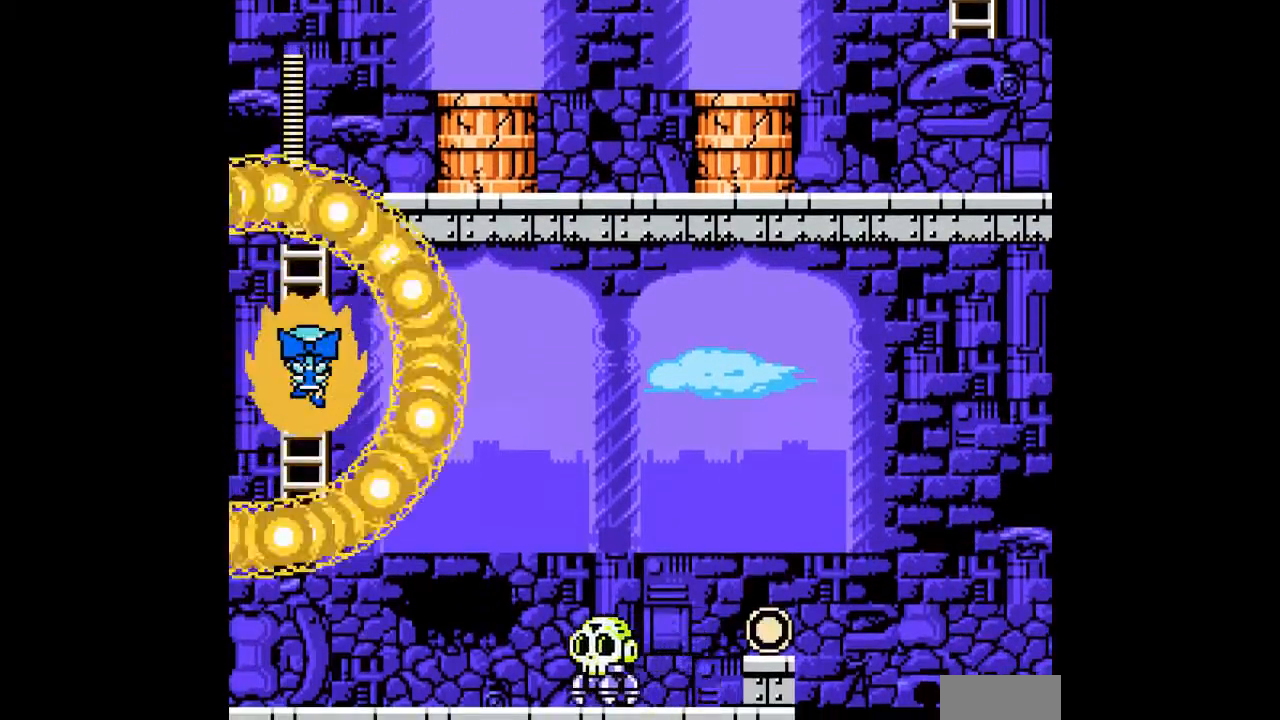
{"buttons": ["A", "DPAD_RIGHT"], "events": [[100, "DPAD_DOWN", "down"], [233, "DPAD_DOWN", "up"], [367, "B", "down"], [400, "DPAD_RIGHT", "down"], [467, "B", "up"]]}
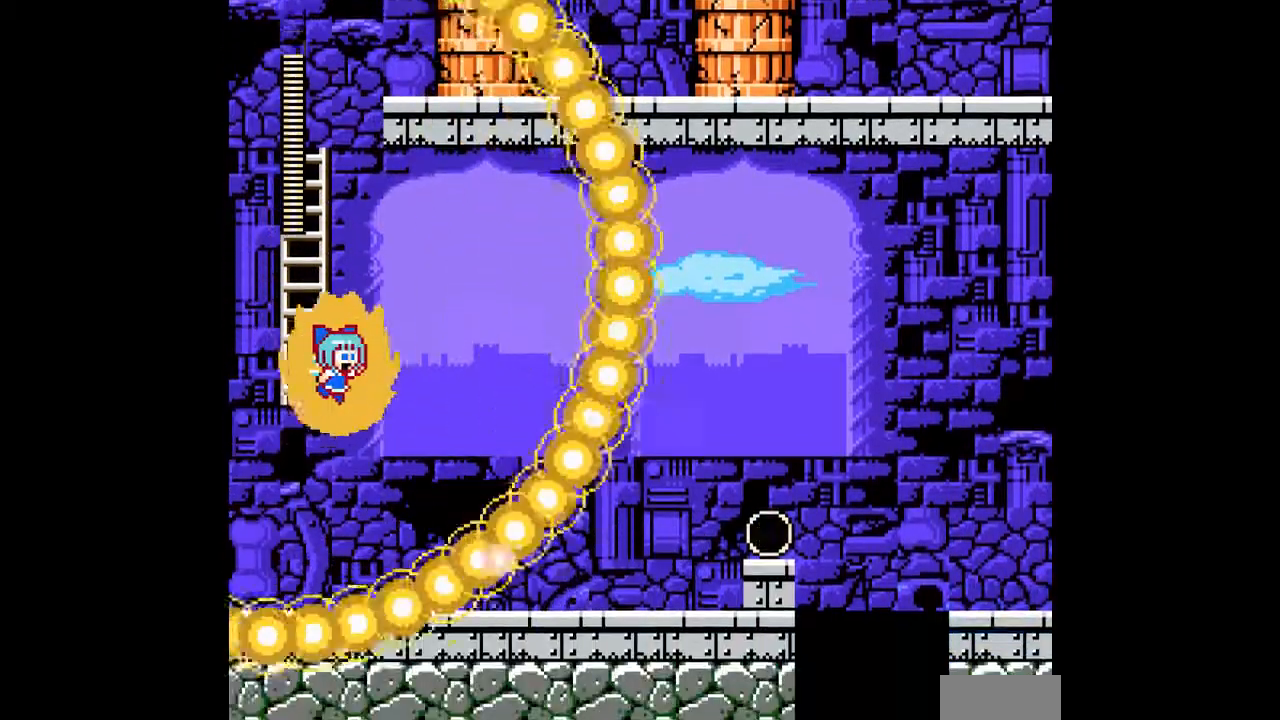
{"buttons": ["A", "DPAD_RIGHT"], "events": [[333, "C", "down"], [433, "C", "up"]]}
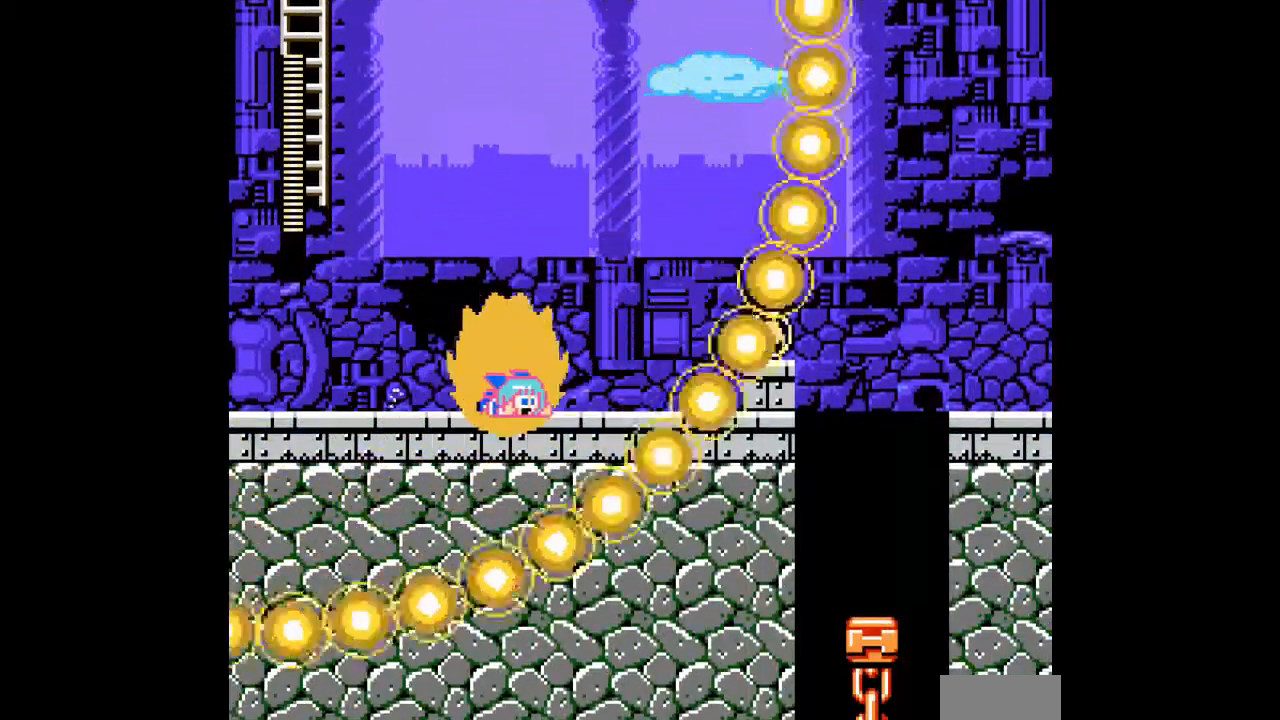
{"buttons": ["A", "DPAD_RIGHT"], "events": [[100, "B", "down"], [200, "B", "up"], [200, "DPAD_UP", "down"], [267, "B", "down"], [367, "B", "up"], [400, "DPAD_UP", "up"]]}
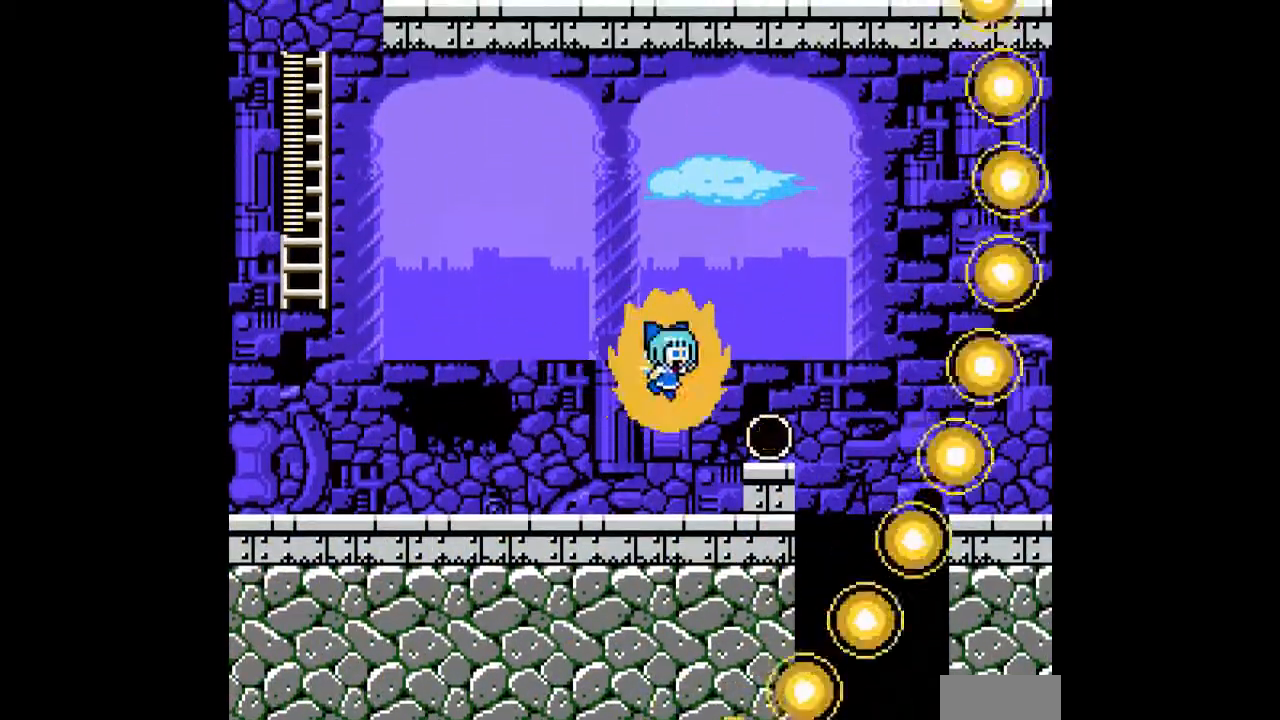
{"buttons": ["A", "DPAD_RIGHT"], "events": [[233, "DPAD_DOWN", "down"], [267, "DPAD_DOWN", "up"]]}
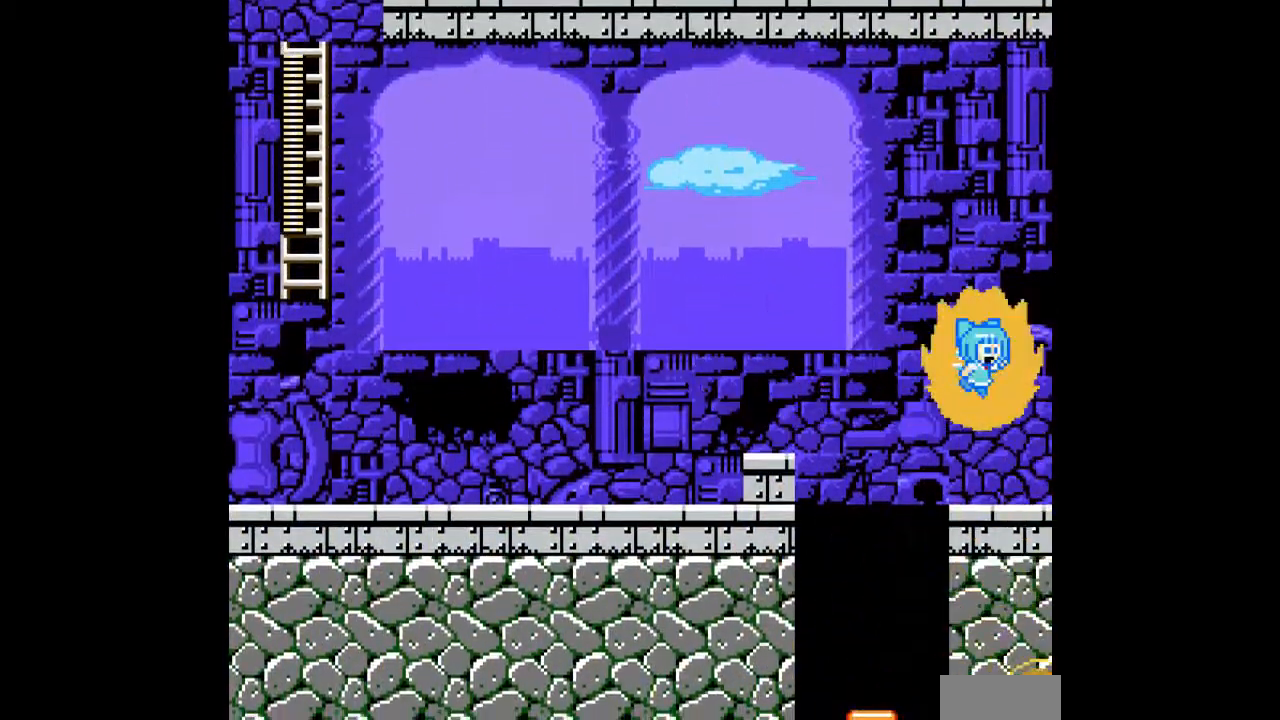
{"buttons": ["A"], "events": [[367, "DPAD_RIGHT", "up"]]}
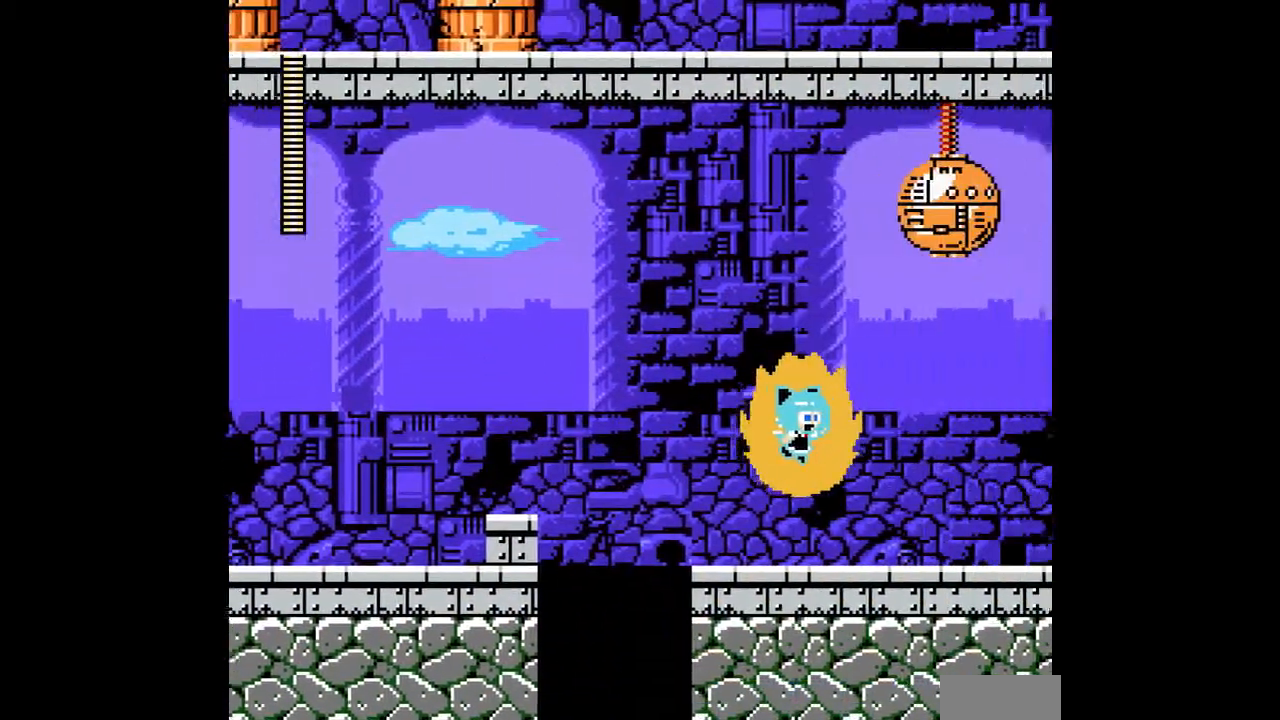
{"buttons": ["A"], "events": []}
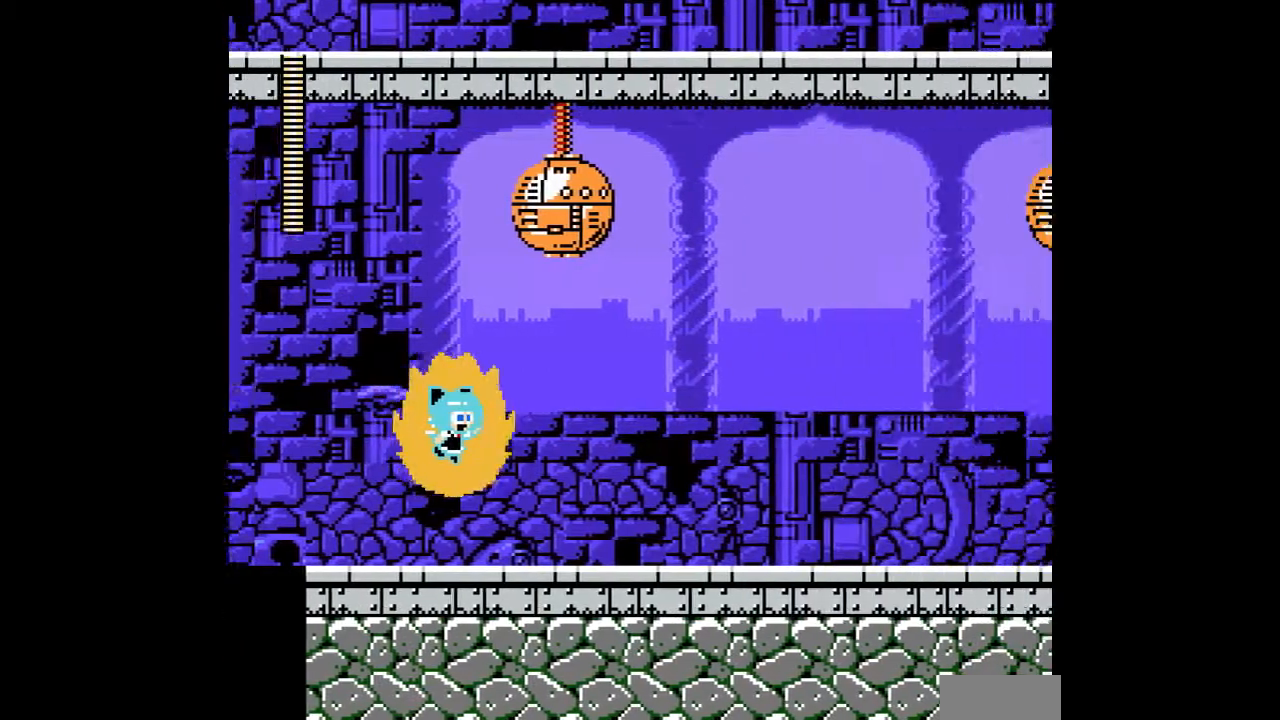
{"buttons": ["R1"], "events": [[300, "A", "up"], [433, "R1", "down"]]}
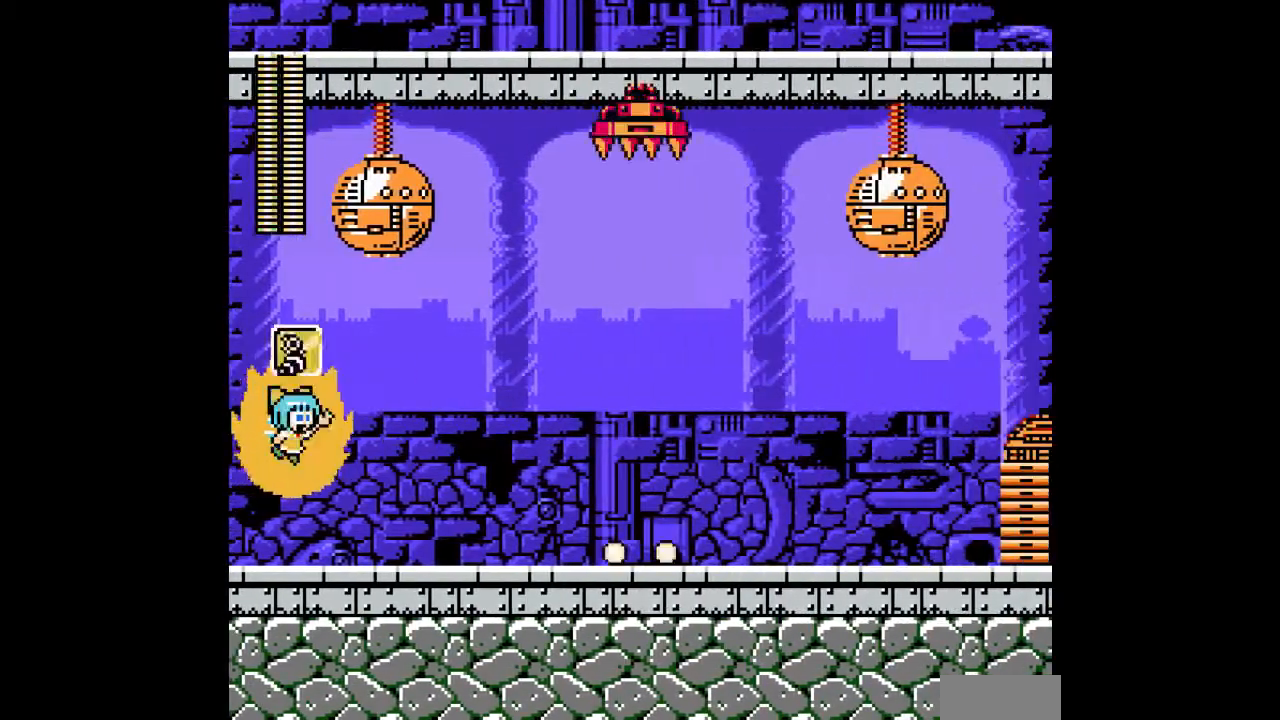
{"buttons": ["DPAD_RIGHT"], "events": [[33, "R1", "up"], [100, "R1", "down"], [200, "R1", "up"], [267, "R1", "down"], [367, "R1", "up"], [400, "DPAD_RIGHT", "down"]]}
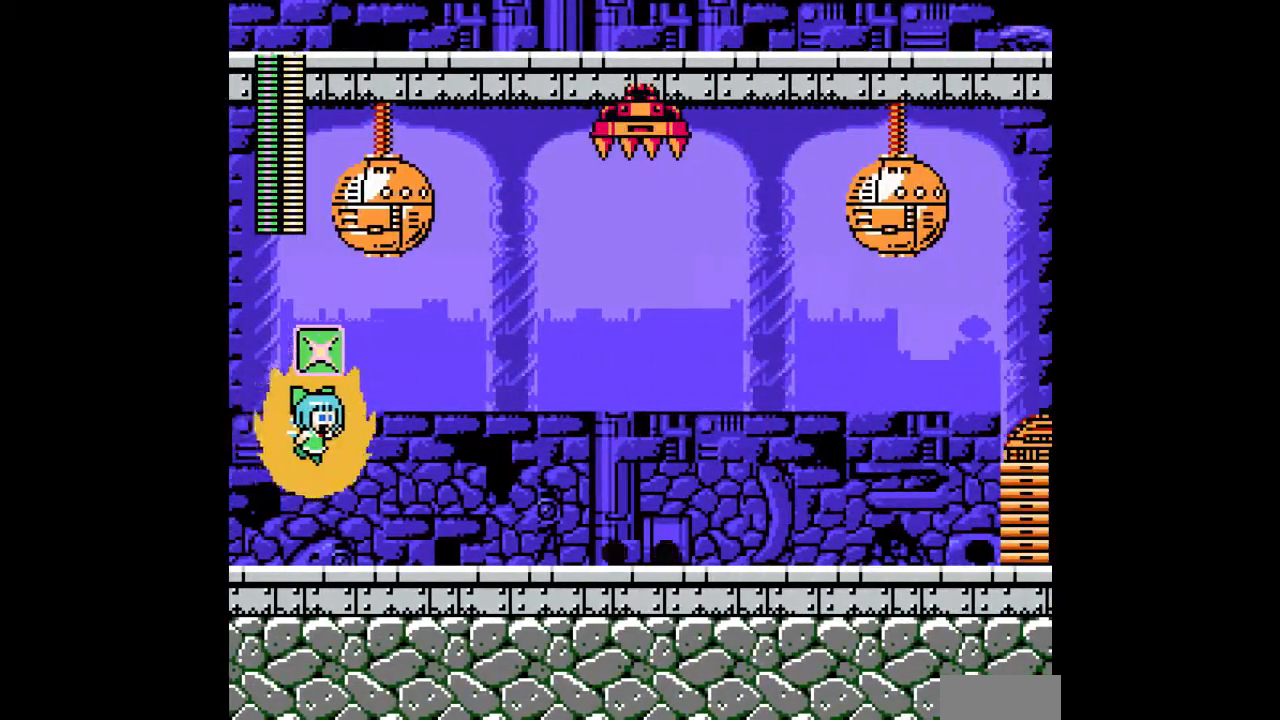
{"buttons": ["R1"], "events": [[33, "R1", "down"], [133, "DPAD_RIGHT", "up"], [133, "R1", "up"], [467, "R1", "down"]]}
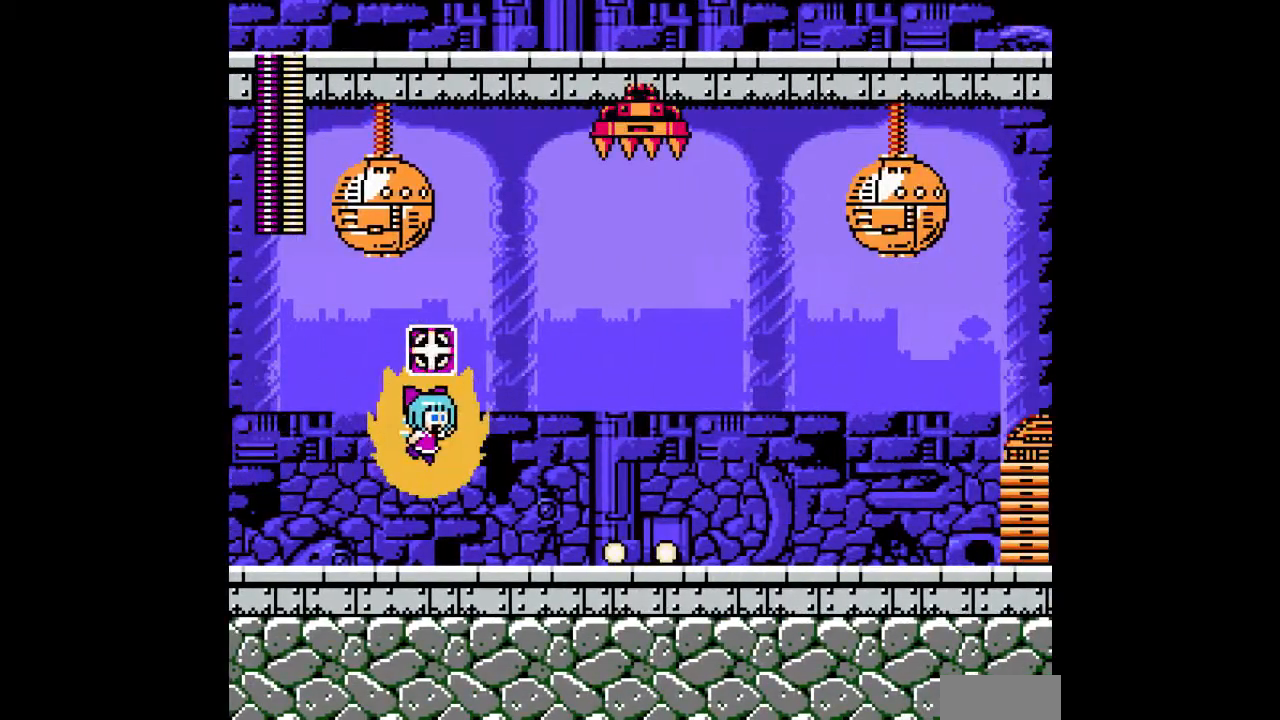
{"buttons": ["DPAD_RIGHT"], "events": [[33, "R1", "up"], [100, "A", "down"], [167, "A", "up"], [267, "DPAD_RIGHT", "down"], [333, "B", "down"], [400, "B", "up"]]}
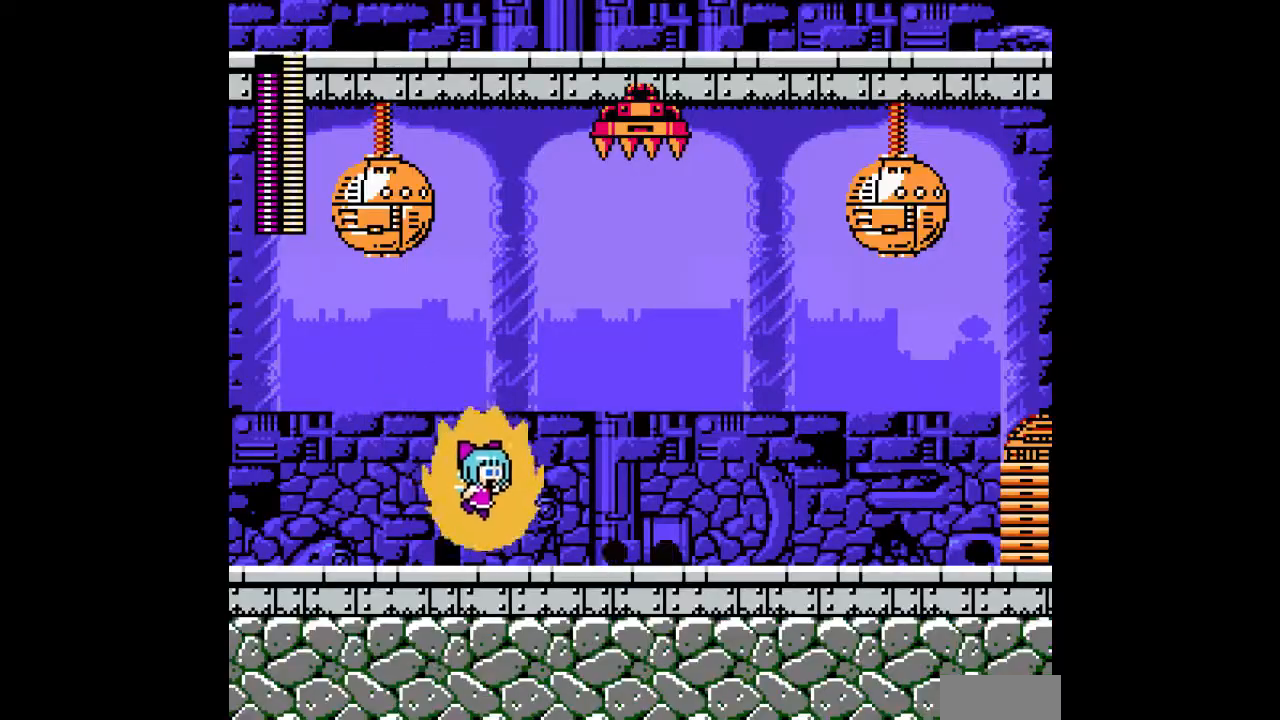
{"buttons": ["DPAD_RIGHT"], "events": [[200, "C", "down"], [333, "C", "up"]]}
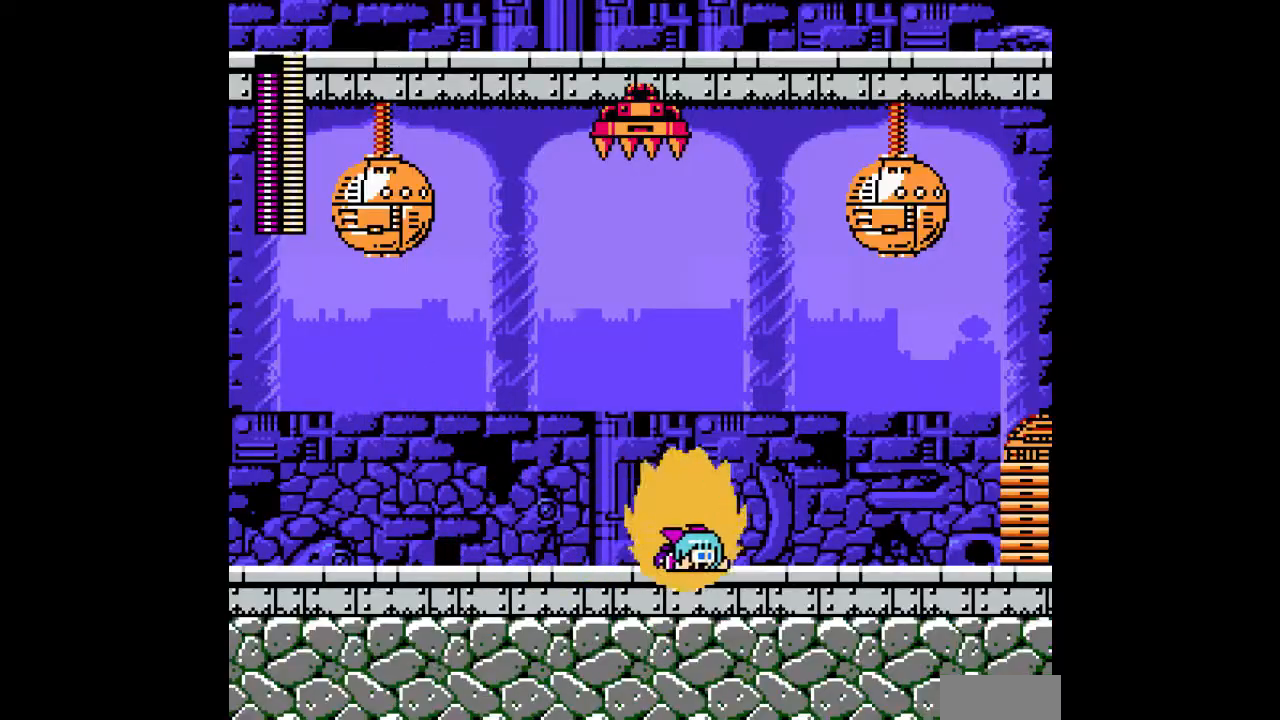
{"buttons": ["DPAD_RIGHT"], "events": [[367, "L1", "down"], [367, "R1", "down"], [467, "L1", "up"], [467, "R1", "up"]]}